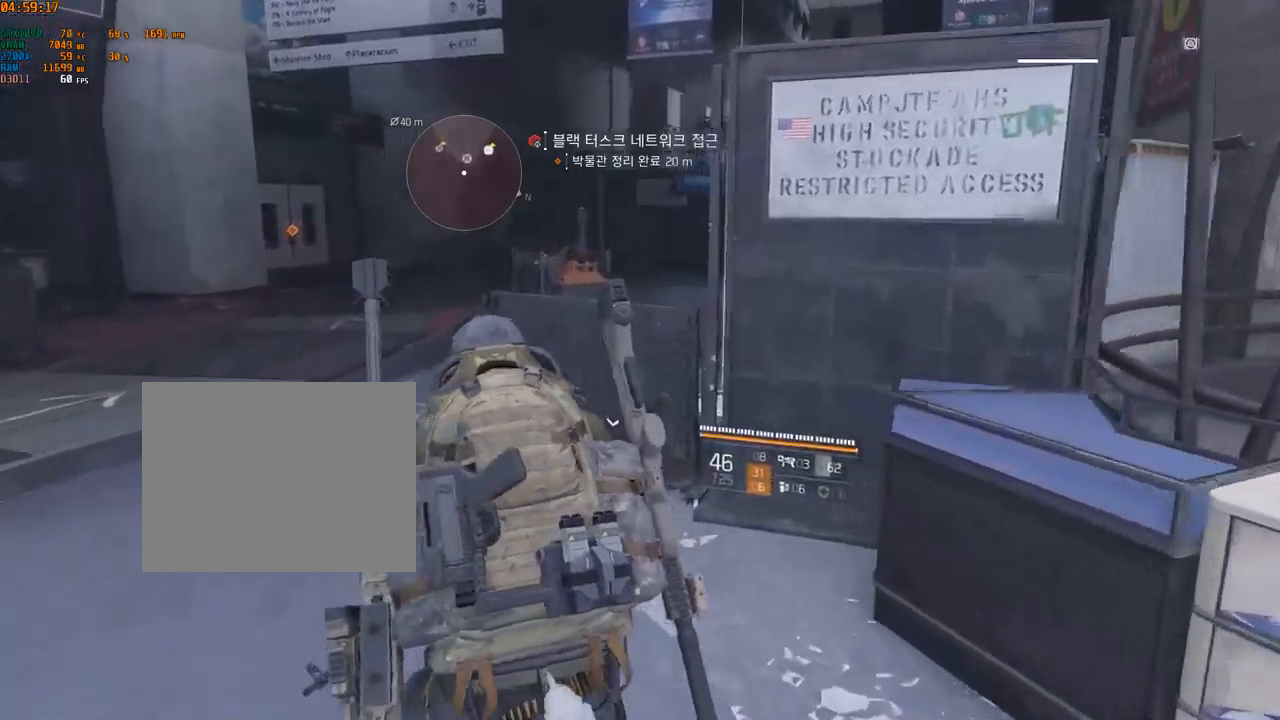
Gameplay with a controller (Xbox layout); each line is a JSON object with the inputs held at the frame after it (dt_ms = milliseconds from this image to that frame). "events" lists button and stick changes between this image and that frame as [ms after this image, input, new state], when the widget could be followed in between. Not read: DPAD_DOWN DPAD_LEFT DPAD_RIGHT DPAD_UP HOME L1 L2 L3 R1 R2 R3 other_buttons right_stick.
{"dt_ms": 500, "buttons": [], "left_stick": "up", "events": []}
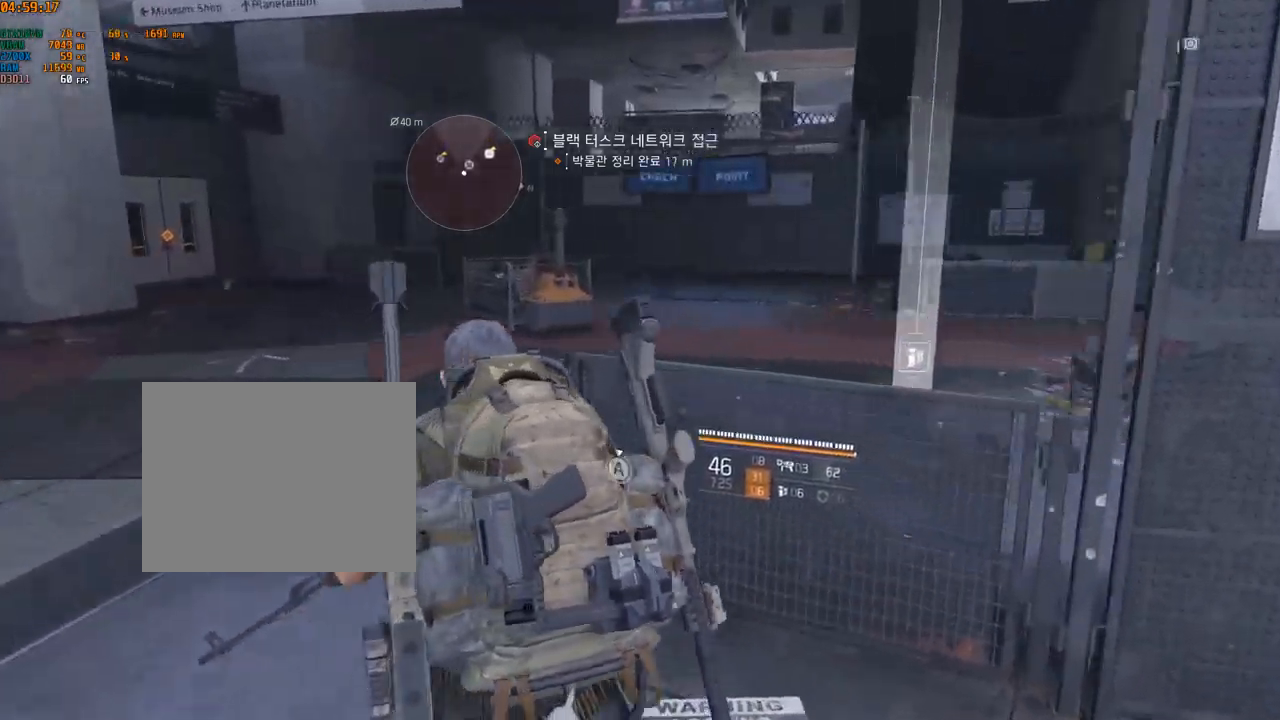
{"dt_ms": 500, "buttons": [], "left_stick": "up-right", "events": [[200, "left_stick", "up-right"]]}
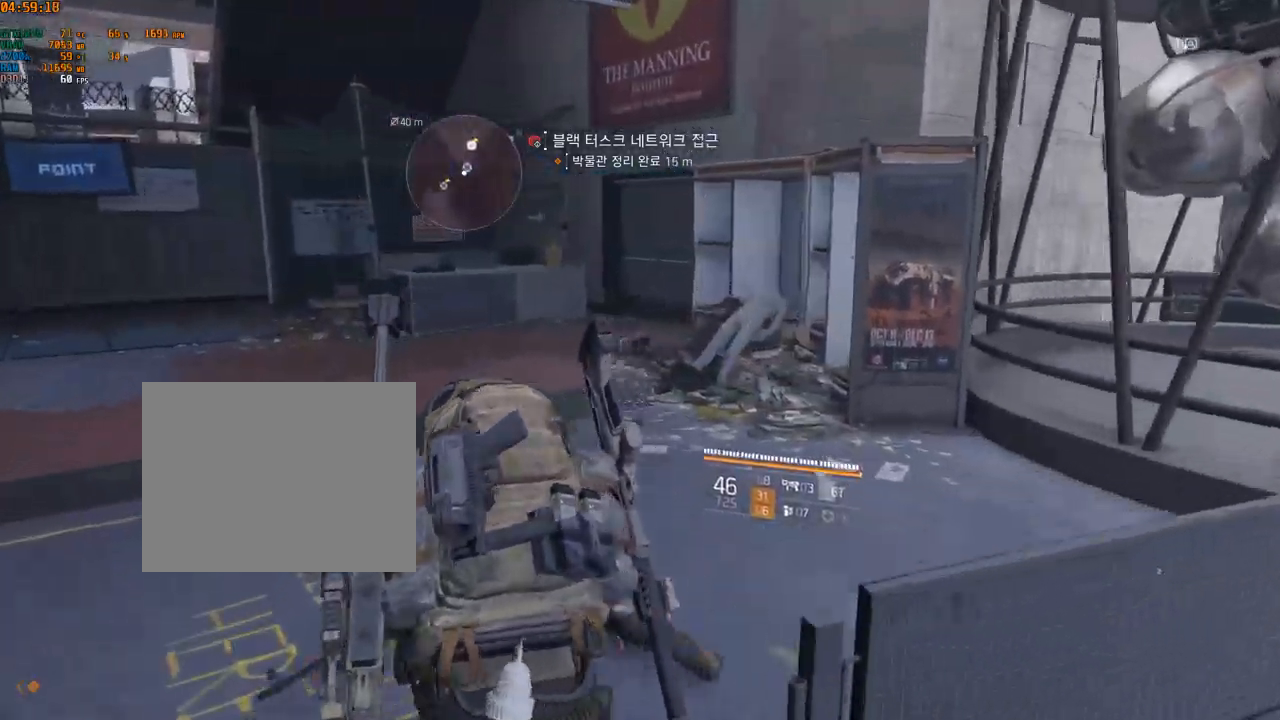
{"dt_ms": 500, "buttons": [], "left_stick": "up", "events": [[100, "left_stick", "center"], [484, "left_stick", "up"]]}
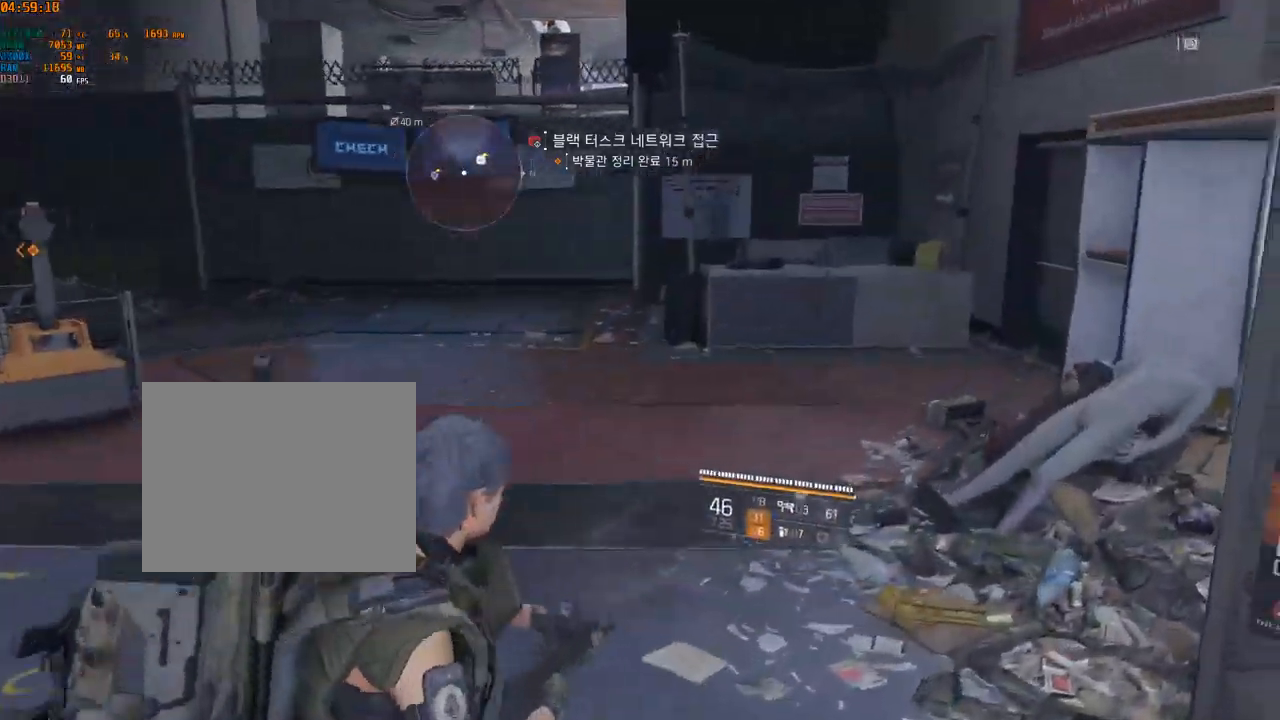
{"dt_ms": 500, "buttons": [], "left_stick": "up", "events": []}
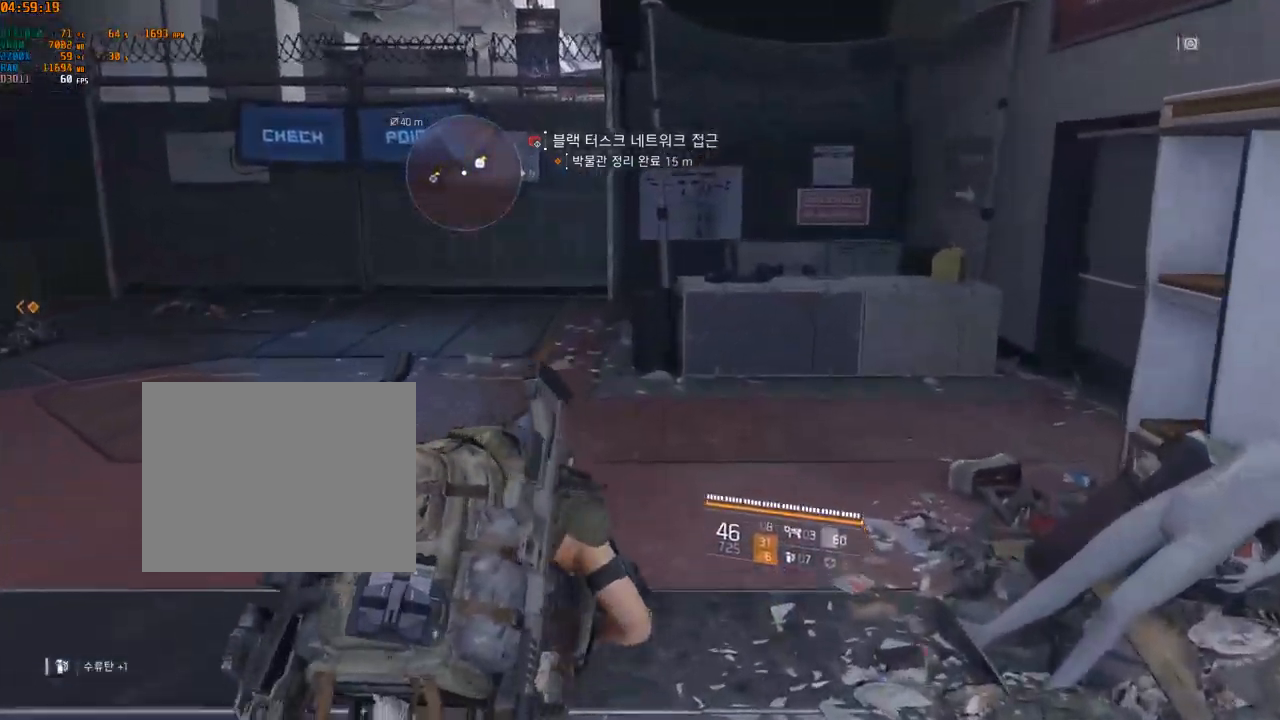
{"dt_ms": 500, "buttons": [], "left_stick": "up-right", "events": [[167, "left_stick", "up-right"]]}
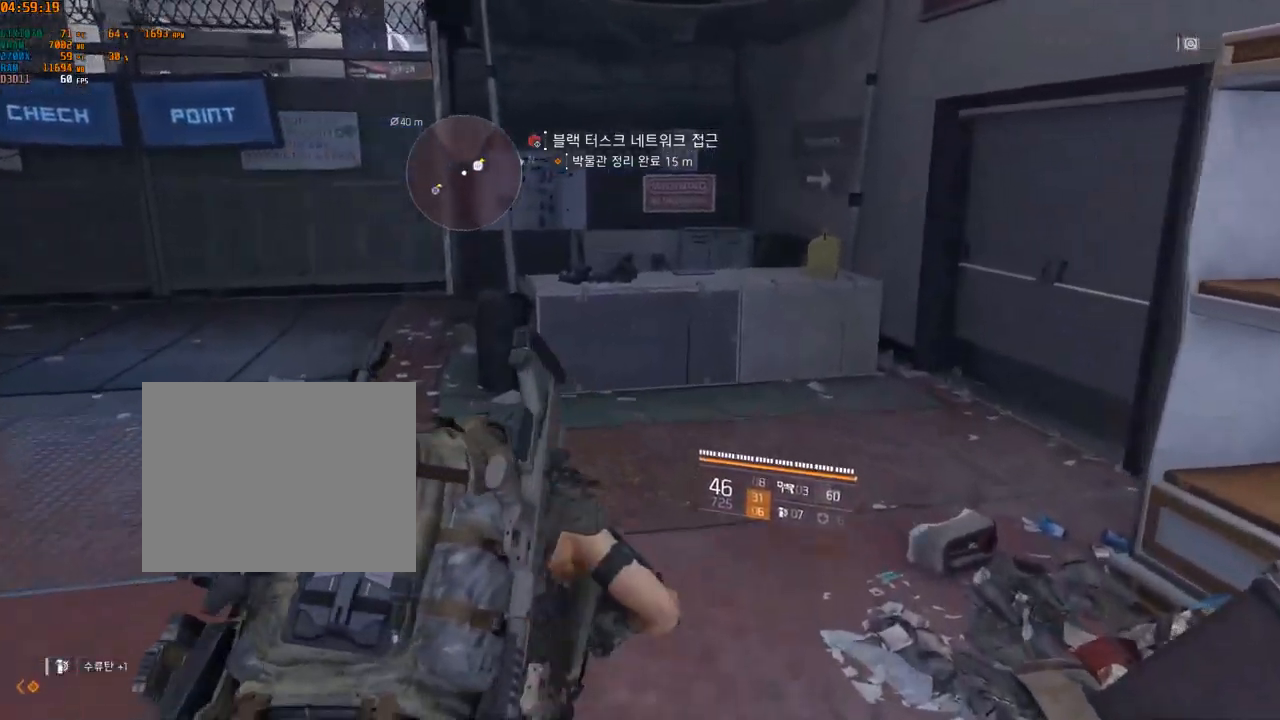
{"dt_ms": 500, "buttons": [], "left_stick": "up-right", "events": []}
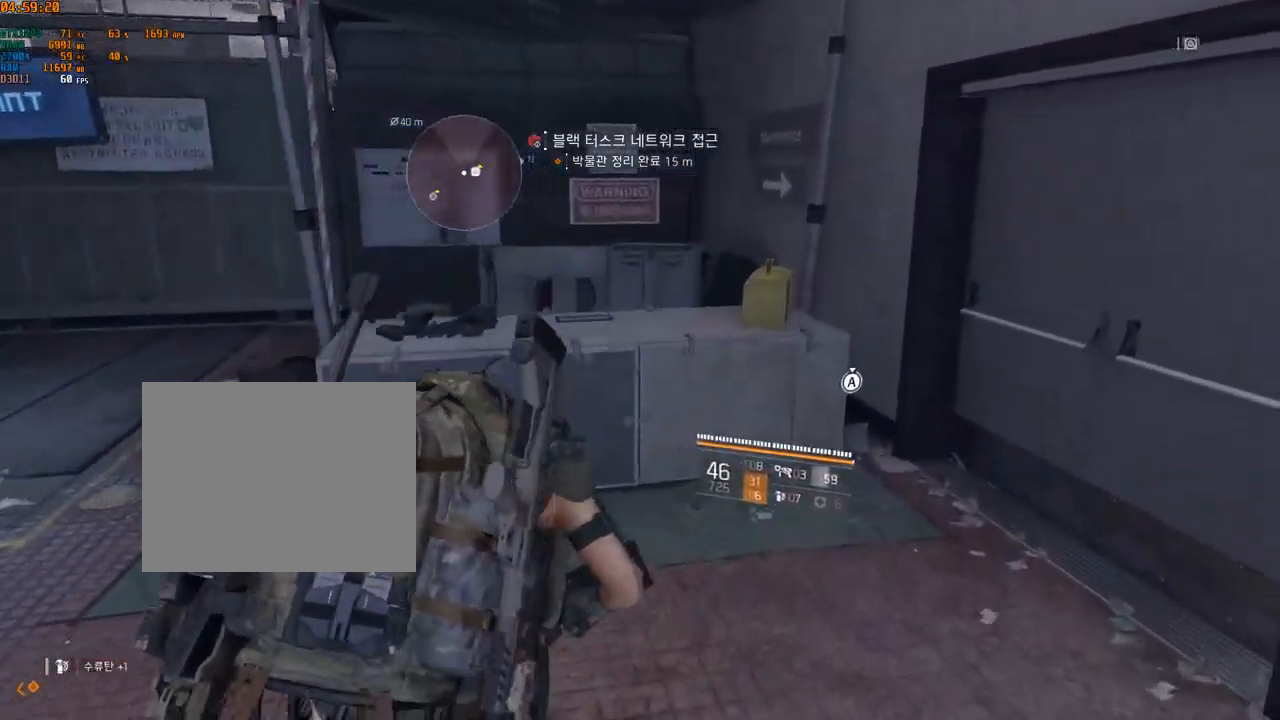
{"dt_ms": 500, "buttons": [], "left_stick": "center", "events": [[17, "left_stick", "center"]]}
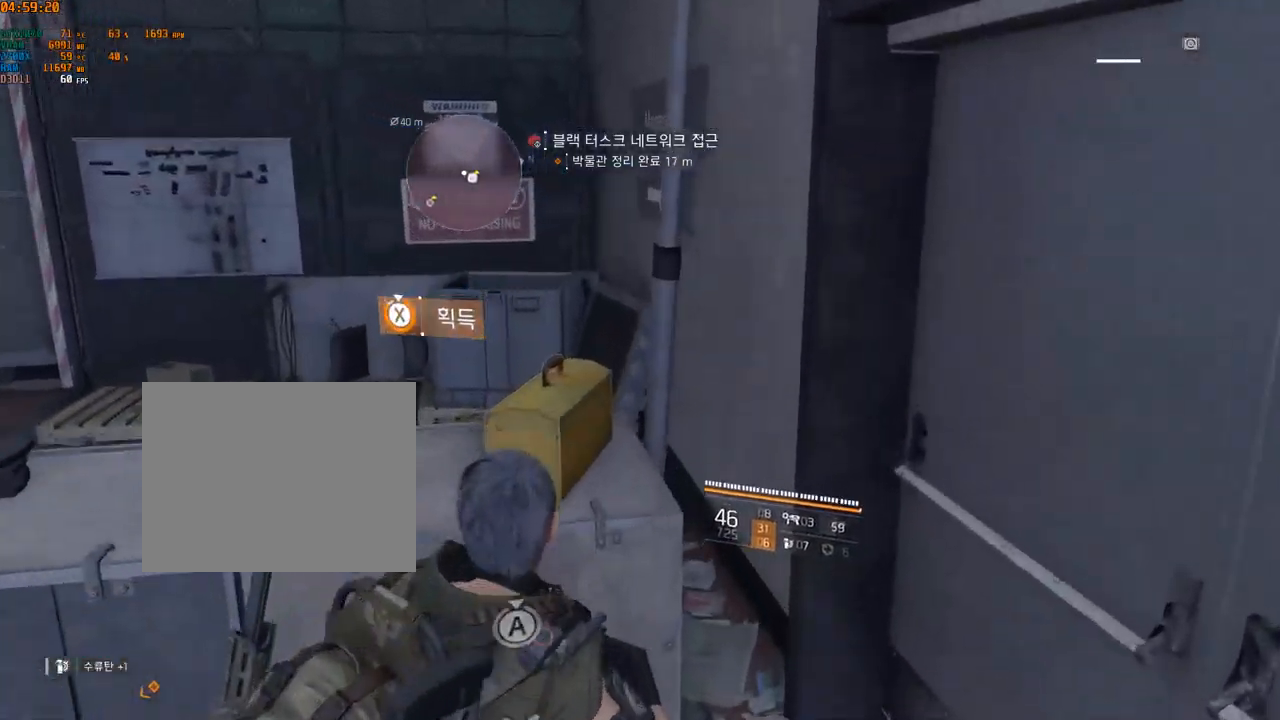
{"dt_ms": 500, "buttons": [], "left_stick": "left", "events": [[300, "left_stick", "left"]]}
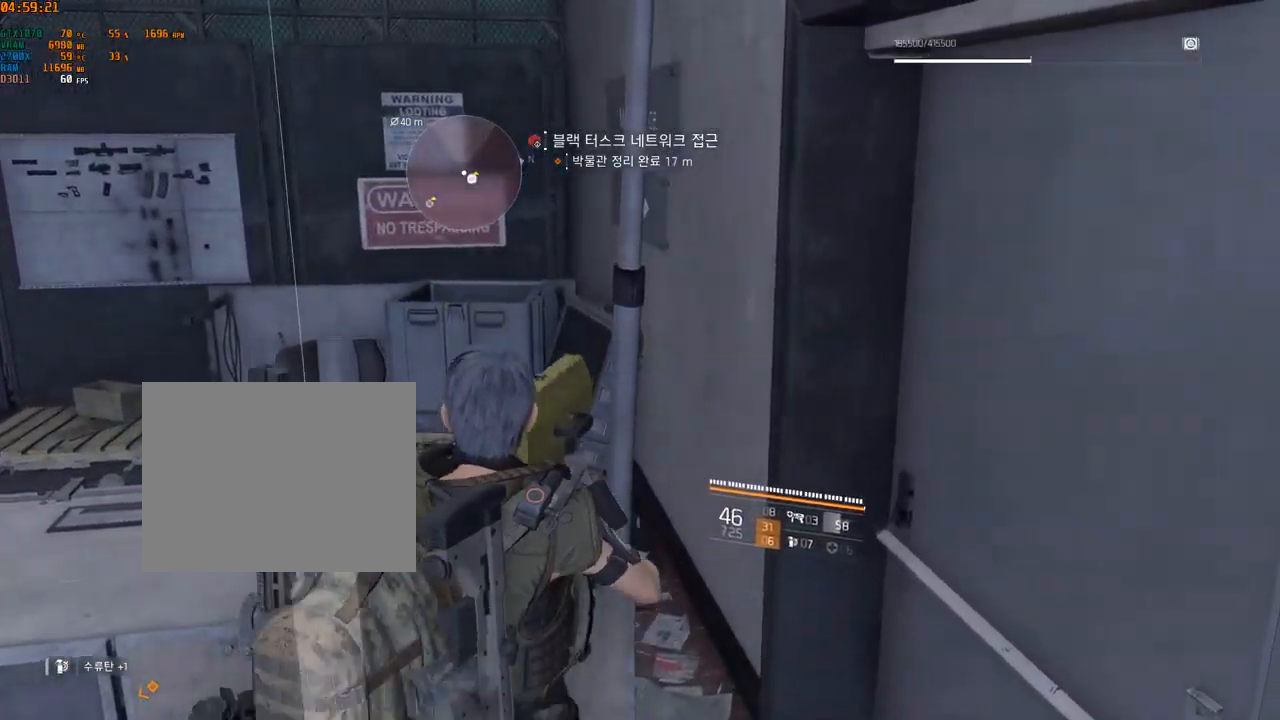
{"dt_ms": 500, "buttons": [], "left_stick": "up"}
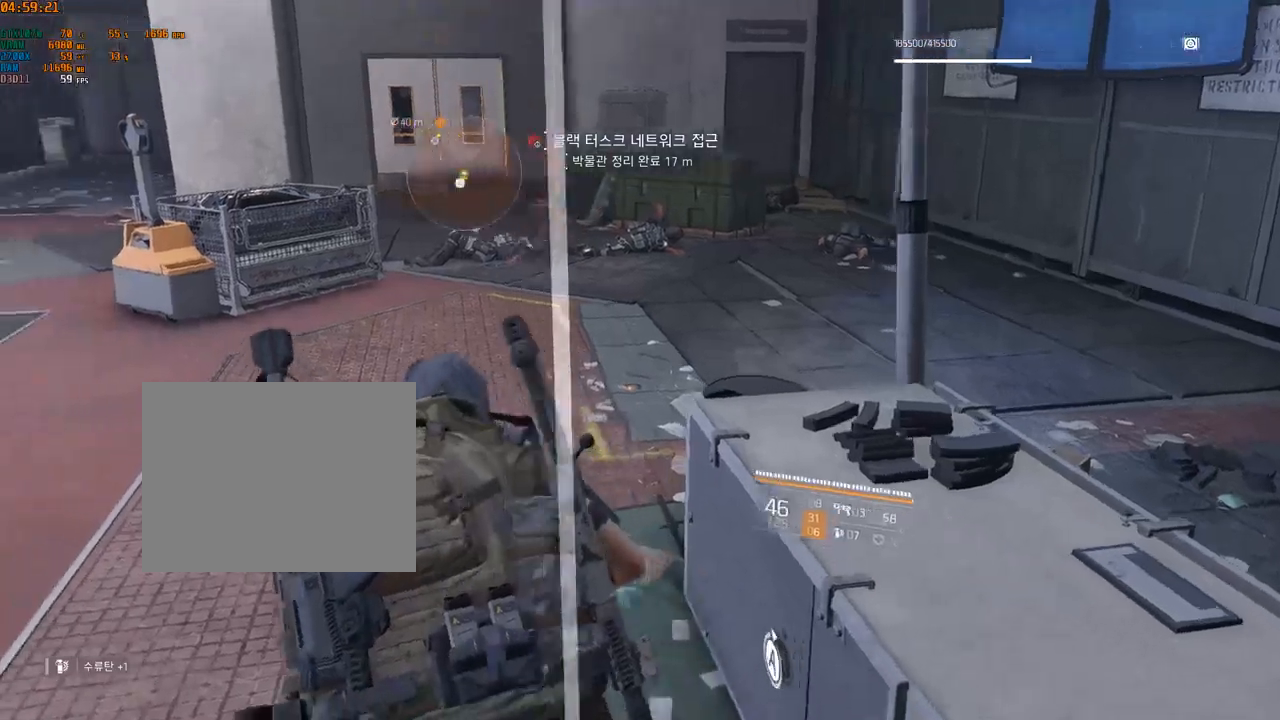
{"dt_ms": 500, "buttons": [], "left_stick": "up"}
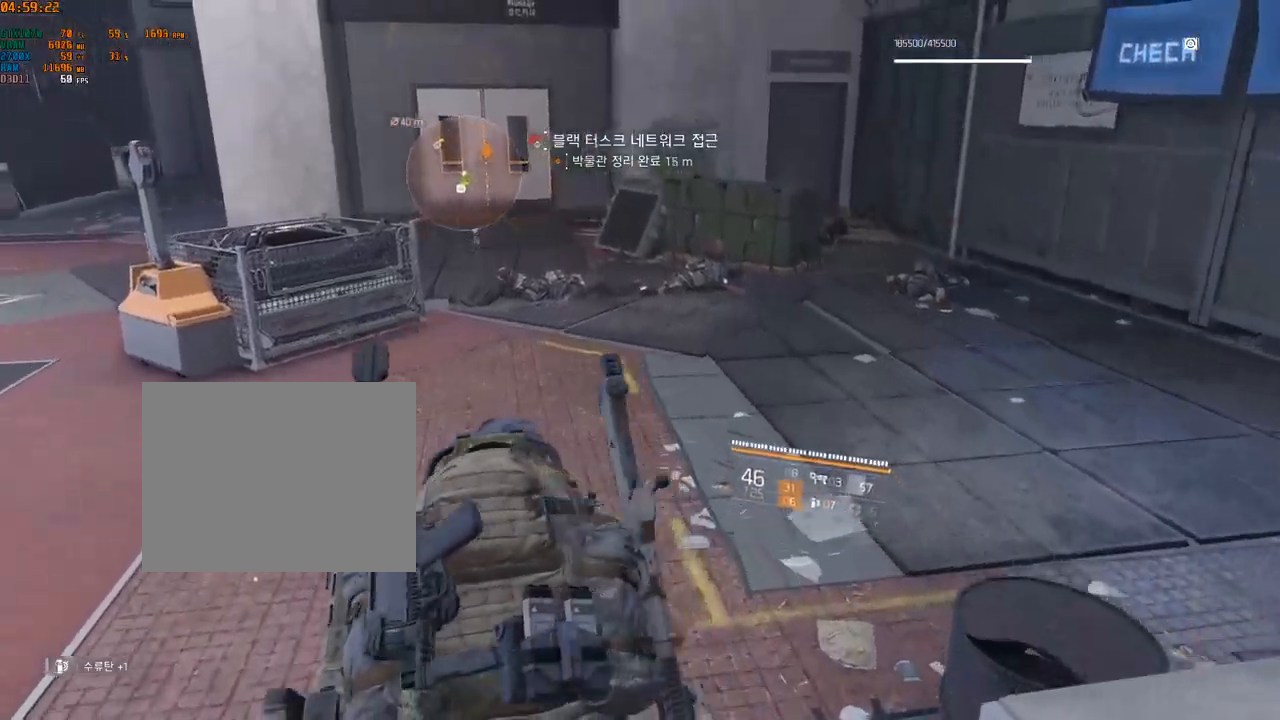
{"dt_ms": 500, "buttons": [], "left_stick": "up", "events": []}
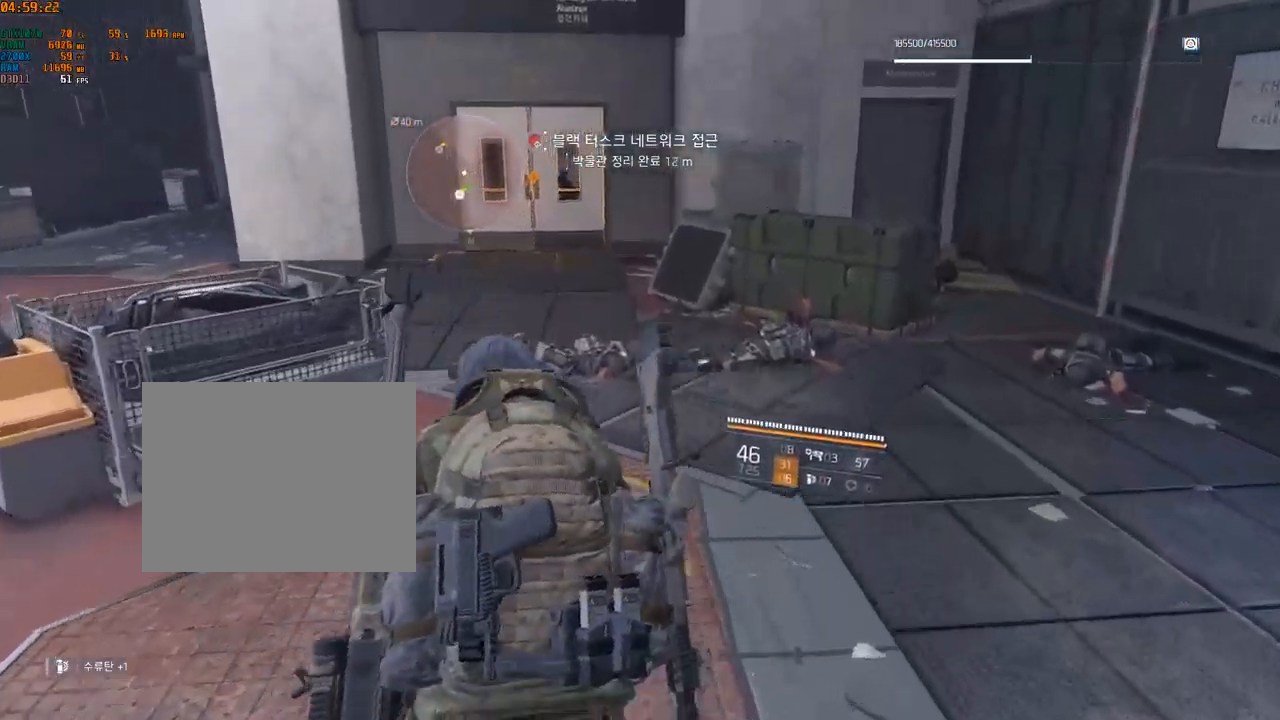
{"dt_ms": 500, "buttons": [], "left_stick": "up", "events": []}
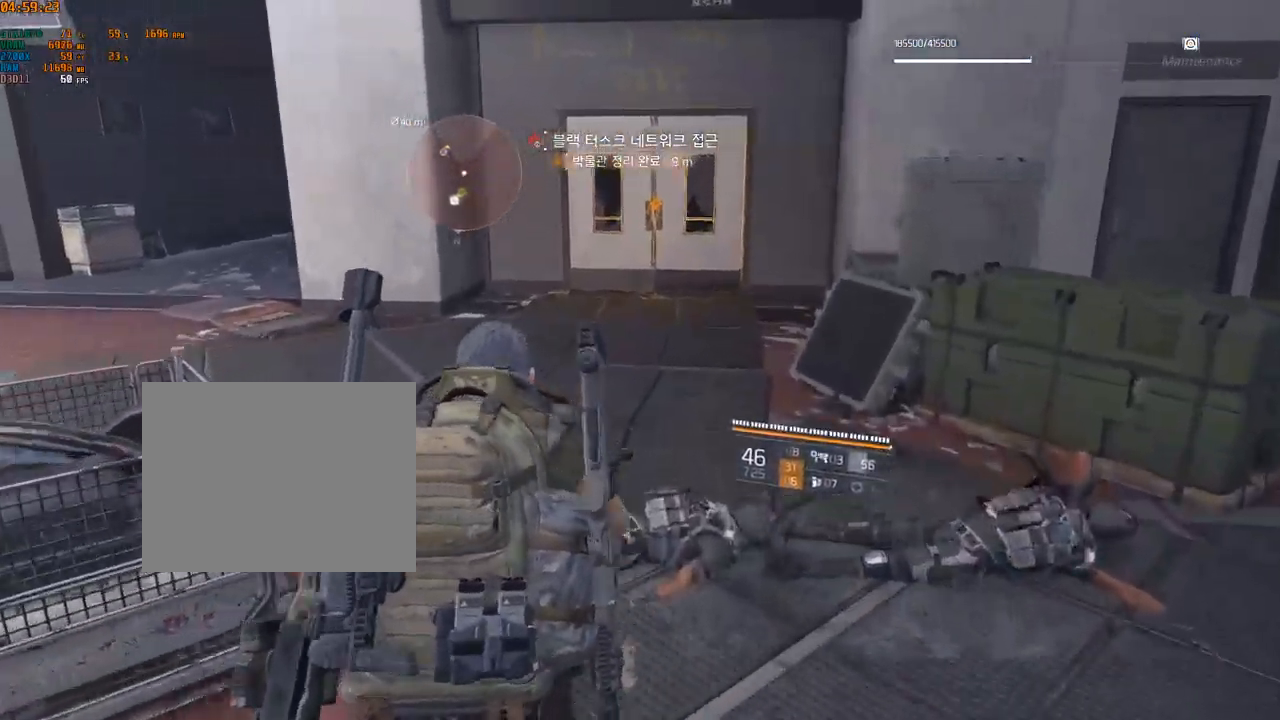
{"dt_ms": 500, "buttons": [], "left_stick": "up", "events": []}
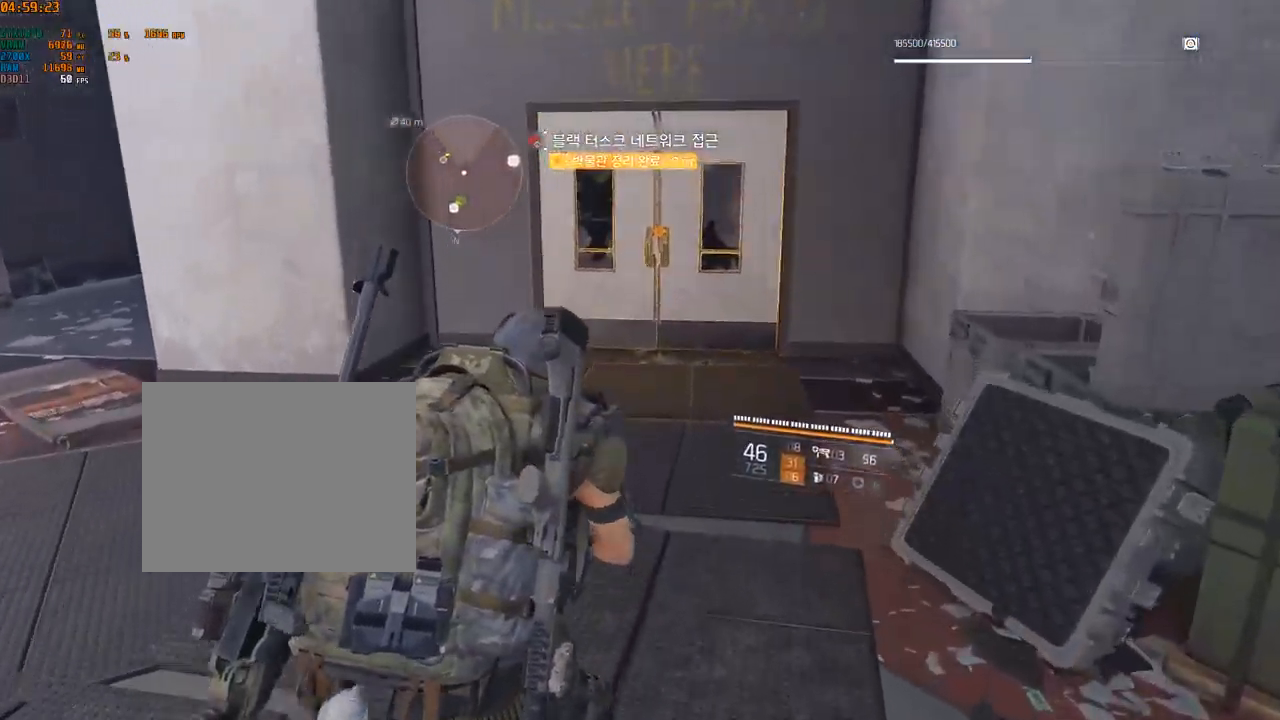
{"dt_ms": 500, "buttons": [], "left_stick": "center", "events": [[433, "left_stick", "center"]]}
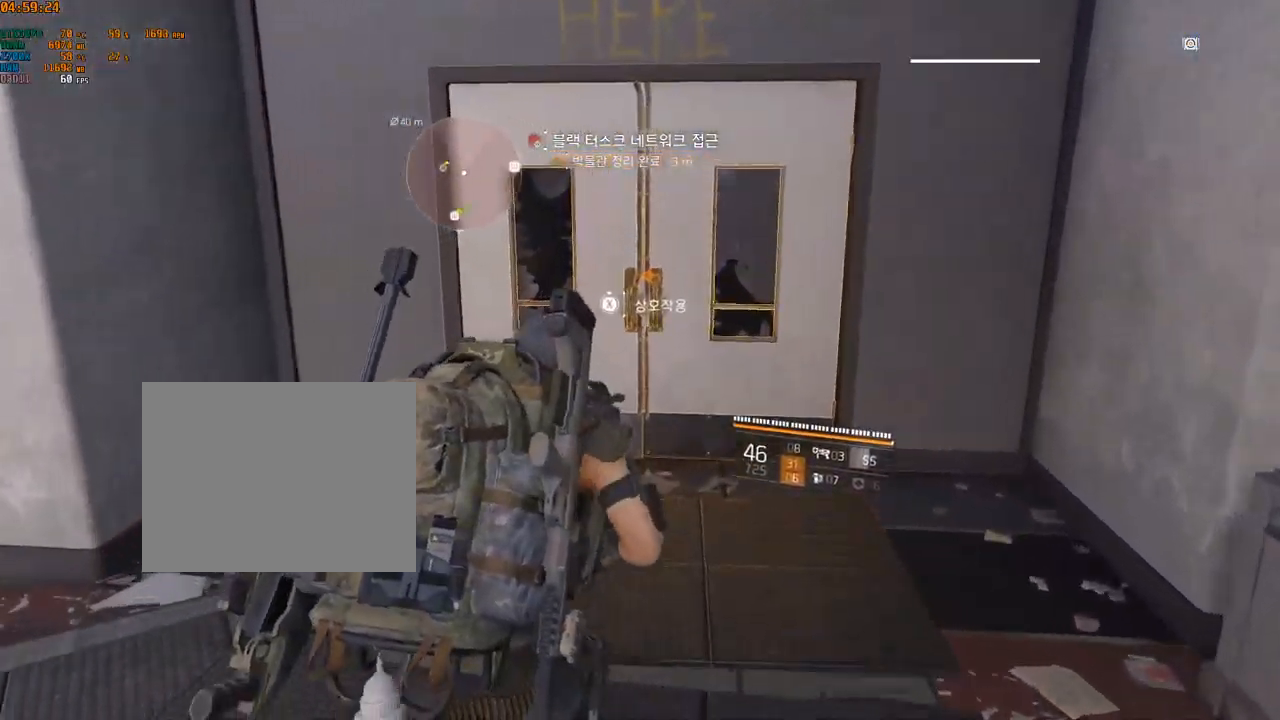
{"dt_ms": 1000, "buttons": [], "left_stick": "center"}
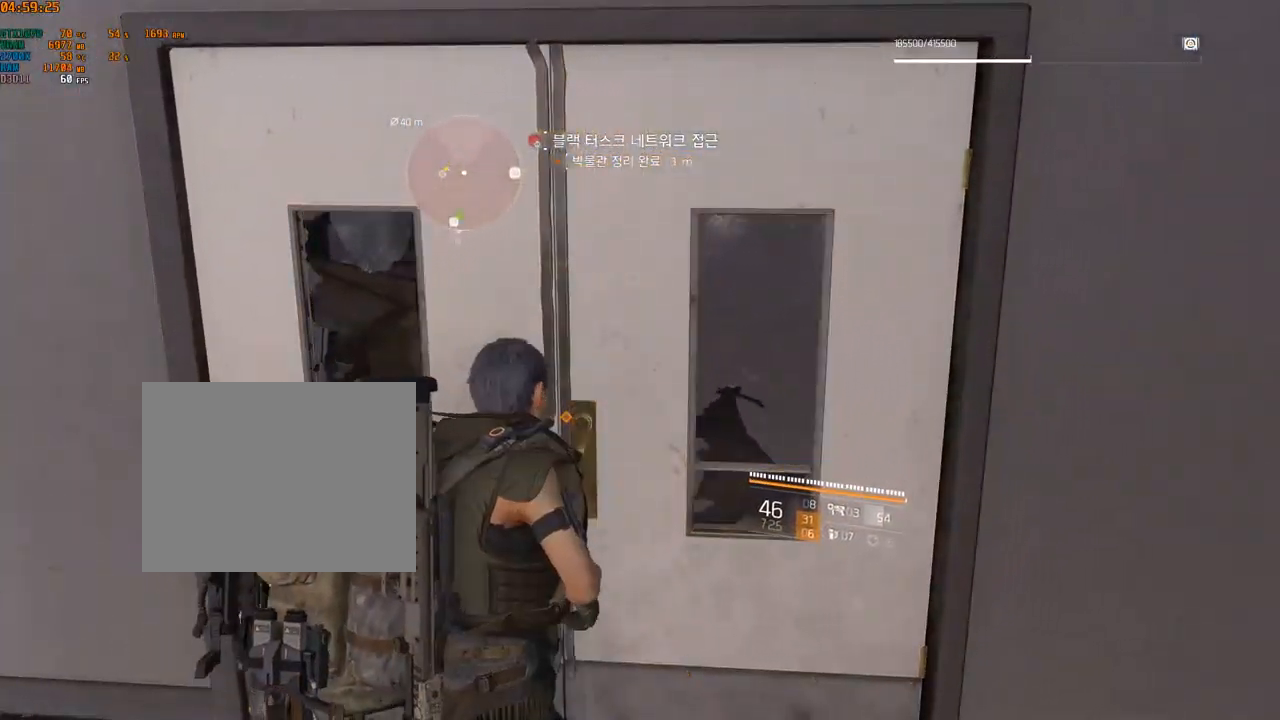
{"dt_ms": 500, "buttons": [], "left_stick": "up", "events": [[450, "left_stick", "up"]]}
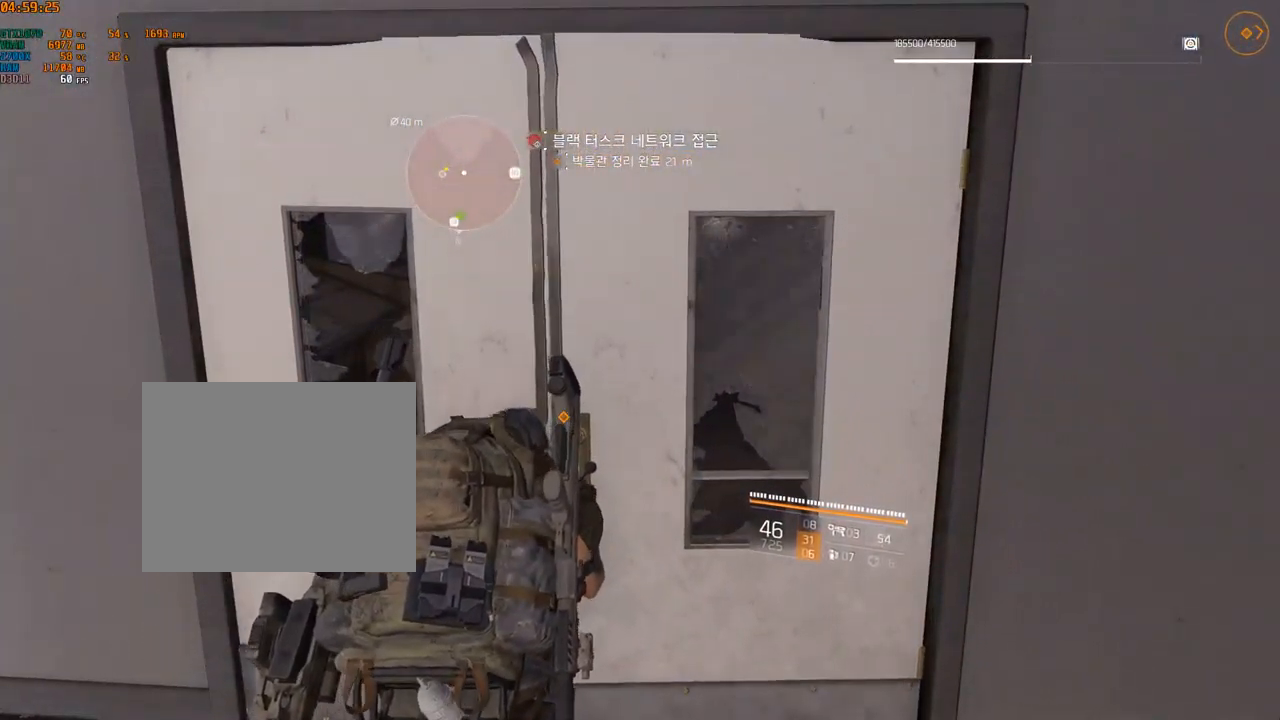
{"dt_ms": 1000, "buttons": [], "left_stick": "up"}
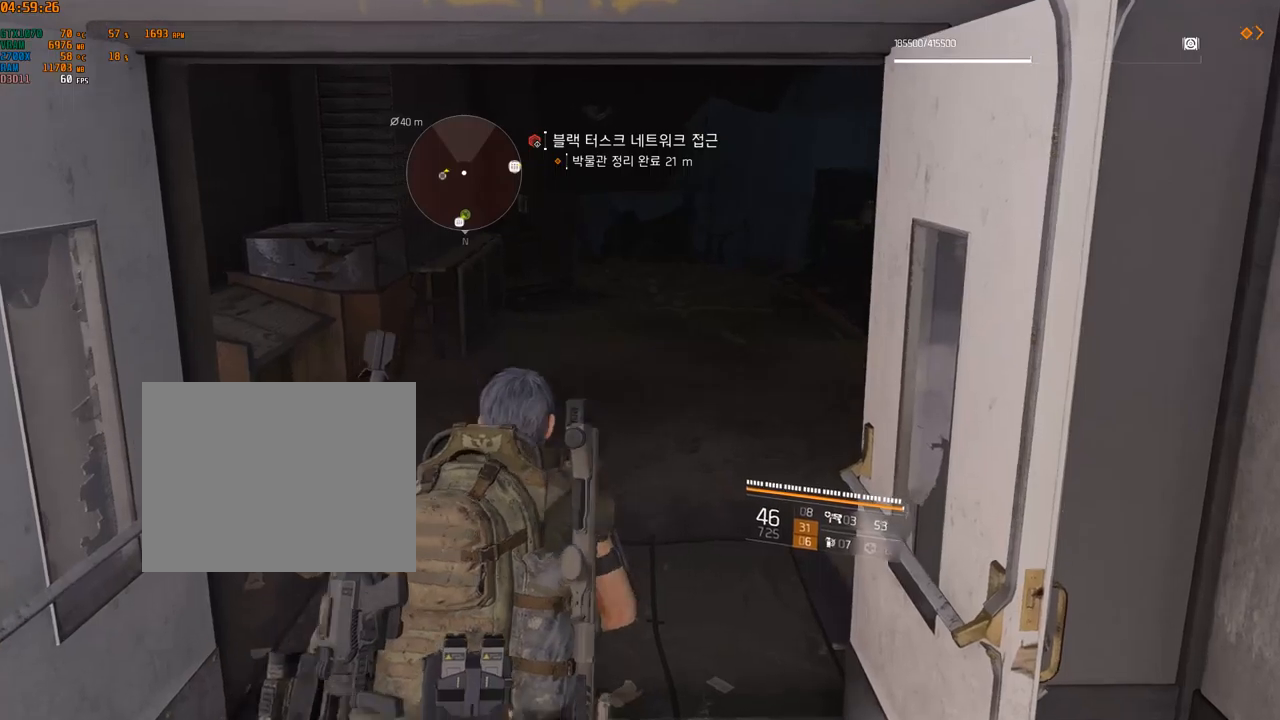
{"dt_ms": 500, "buttons": [], "left_stick": "up", "events": []}
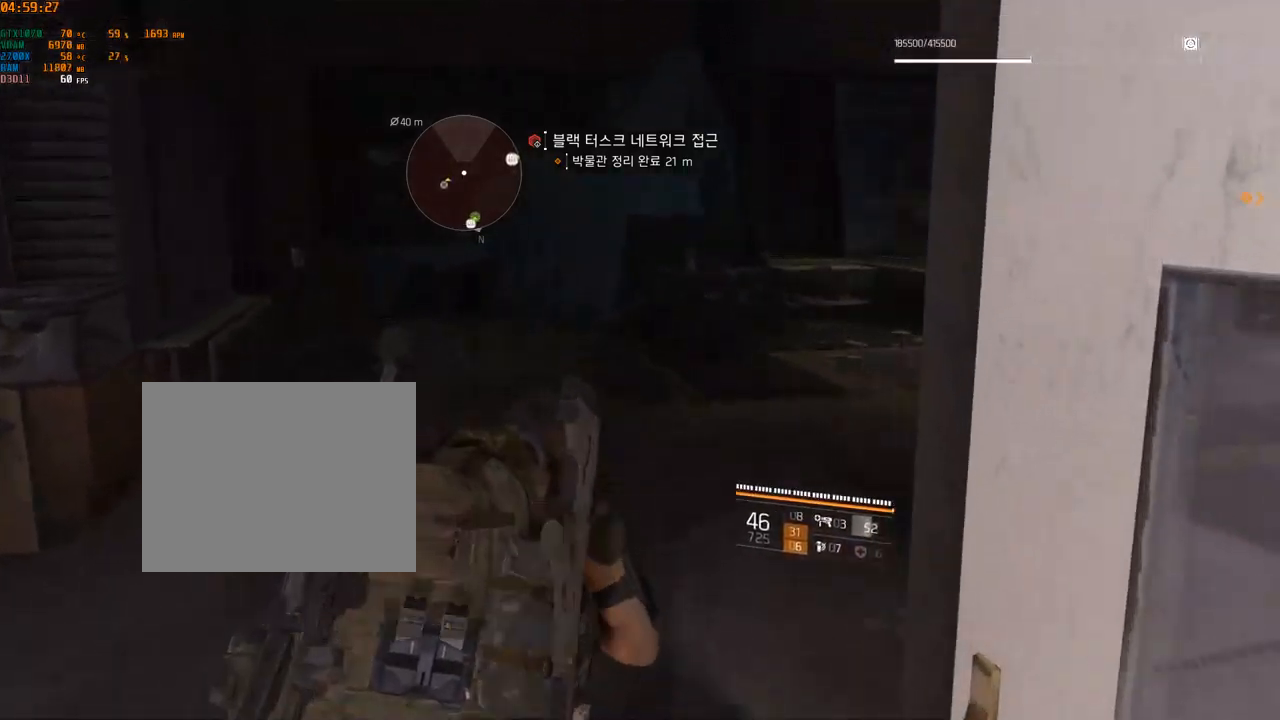
{"dt_ms": 500, "buttons": [], "left_stick": "up", "events": []}
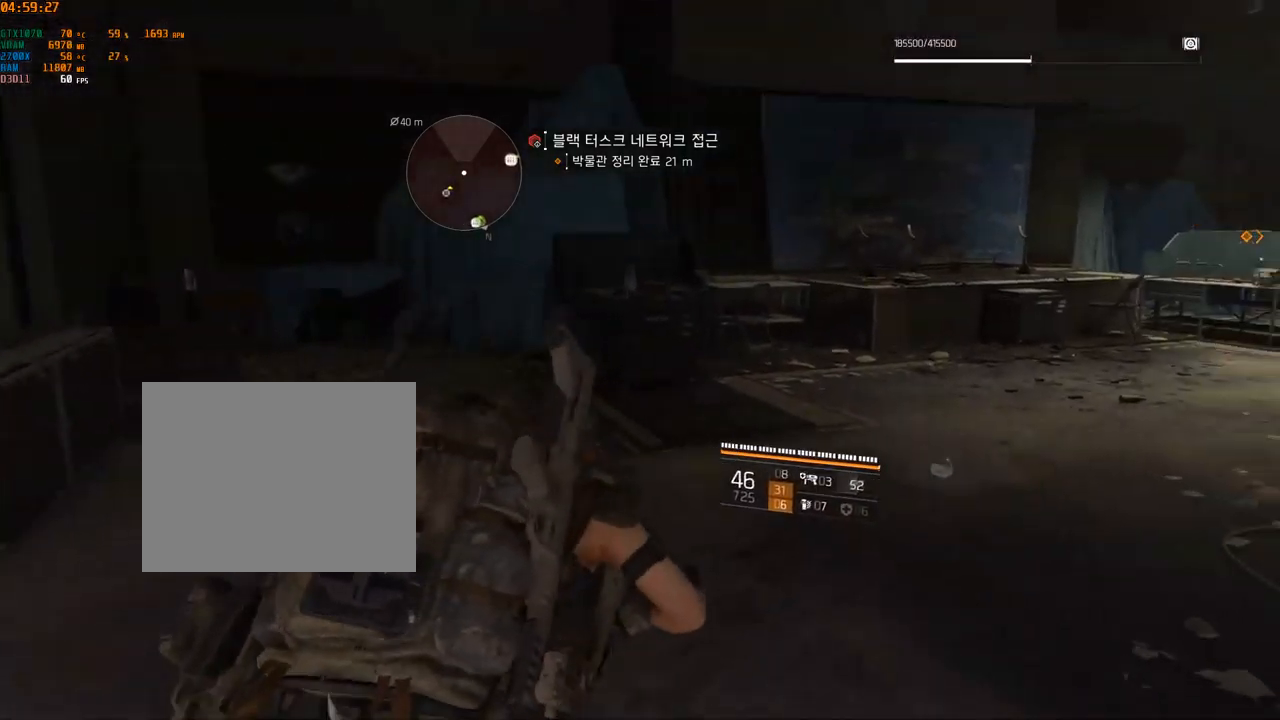
{"dt_ms": 500, "buttons": [], "left_stick": "up", "events": []}
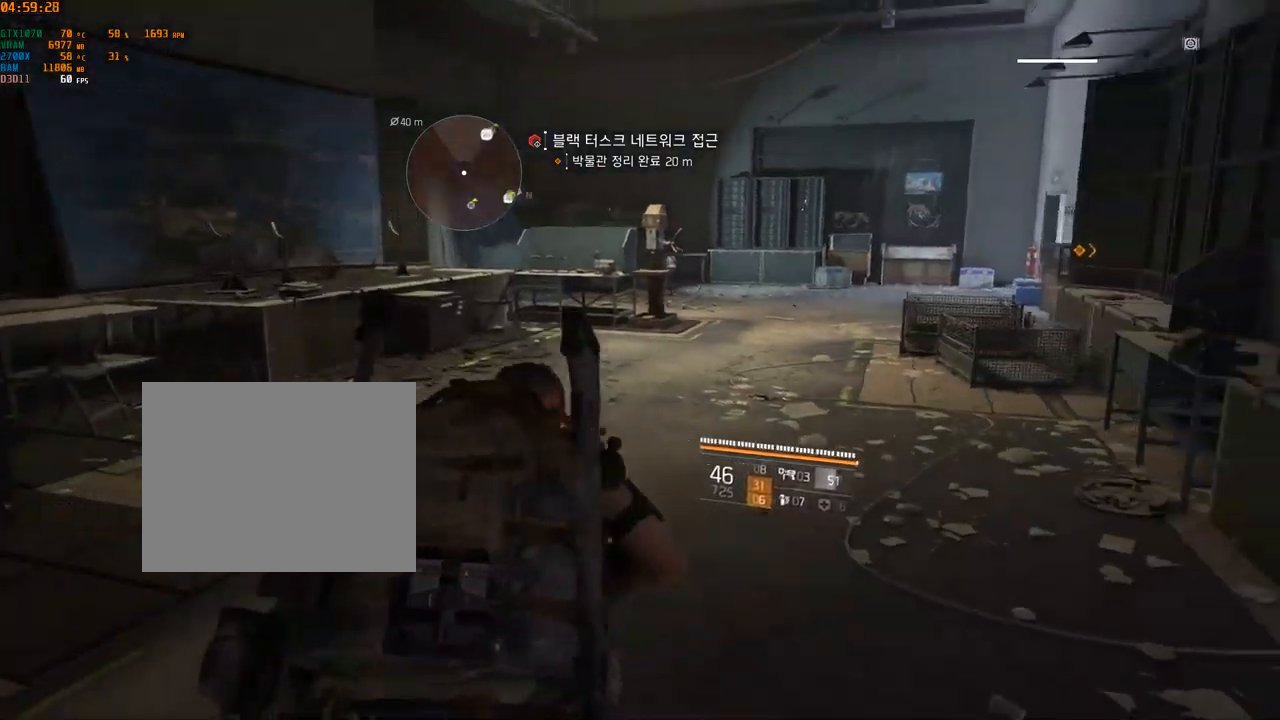
{"dt_ms": 500, "buttons": [], "left_stick": "up", "events": []}
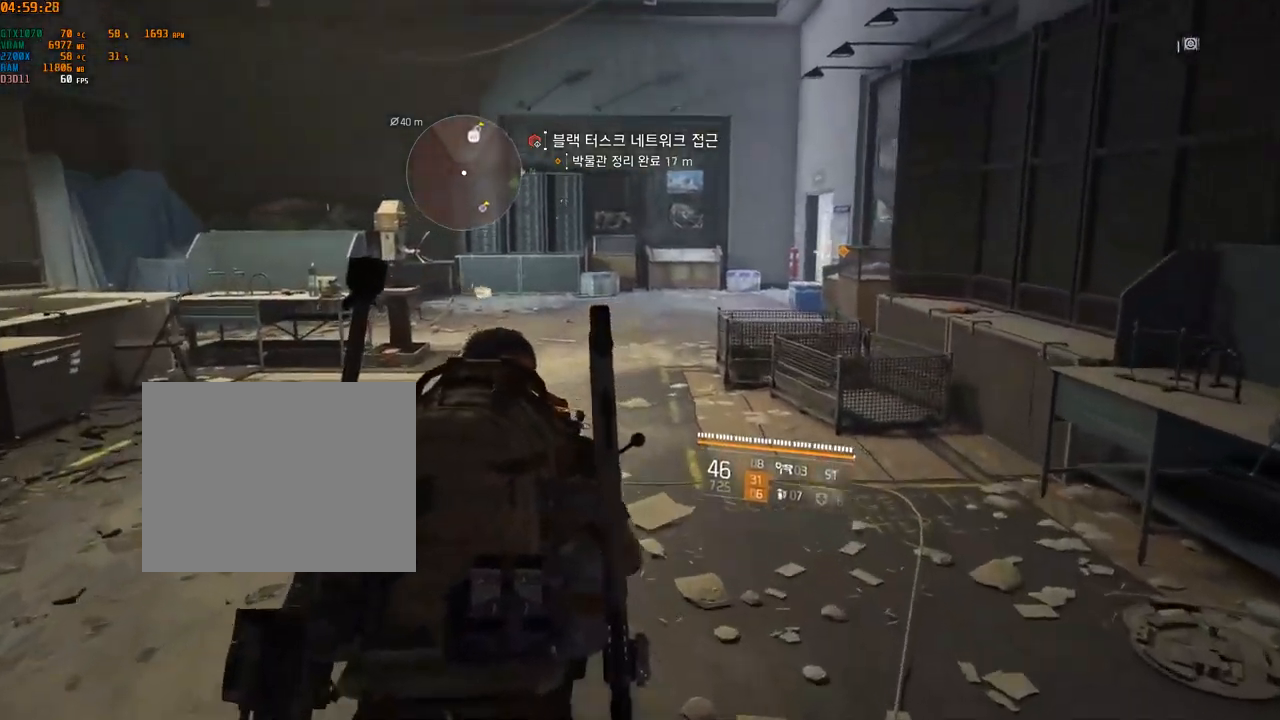
{"dt_ms": 500, "buttons": [], "left_stick": "up", "events": []}
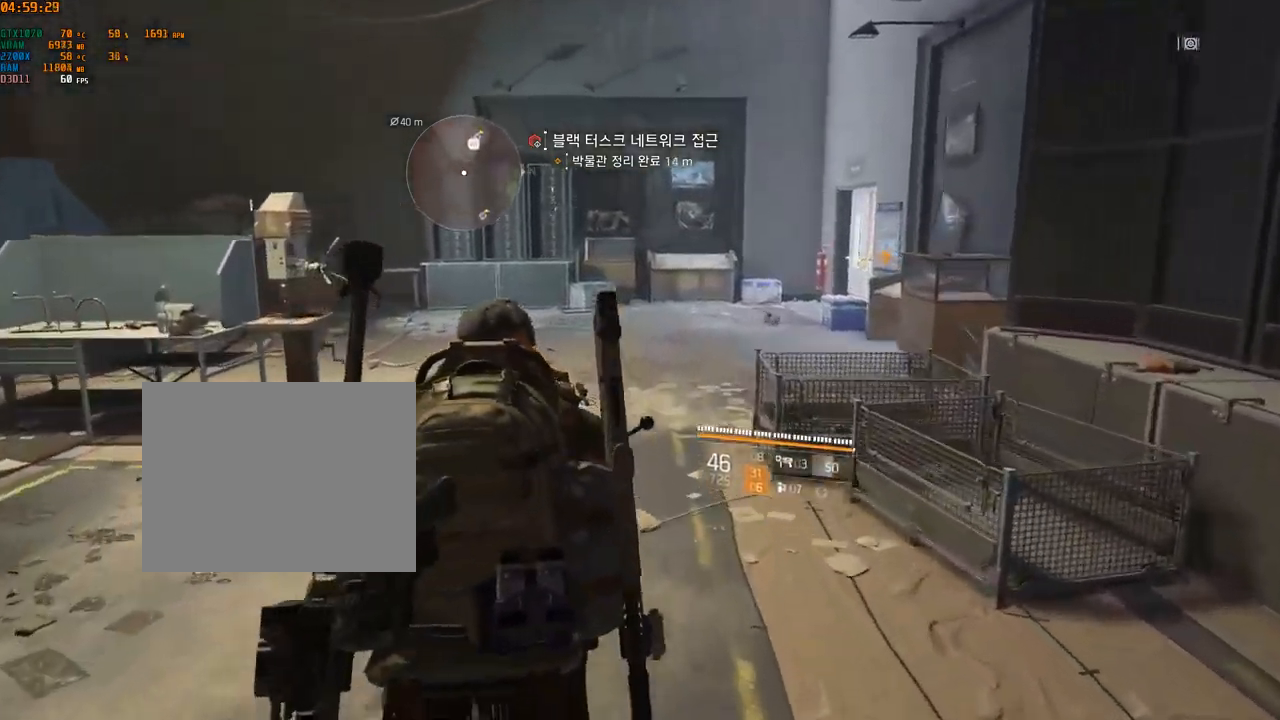
{"dt_ms": 500, "buttons": [], "left_stick": "up", "events": []}
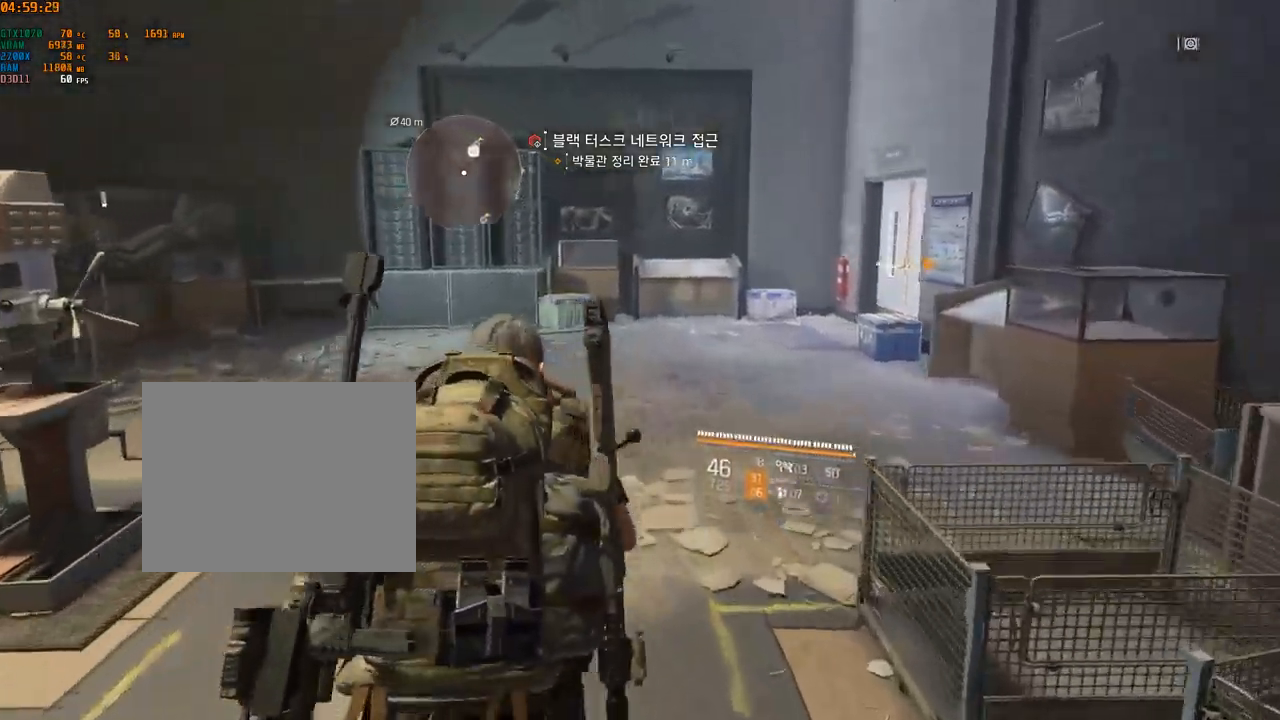
{"dt_ms": 500, "buttons": [], "left_stick": "up"}
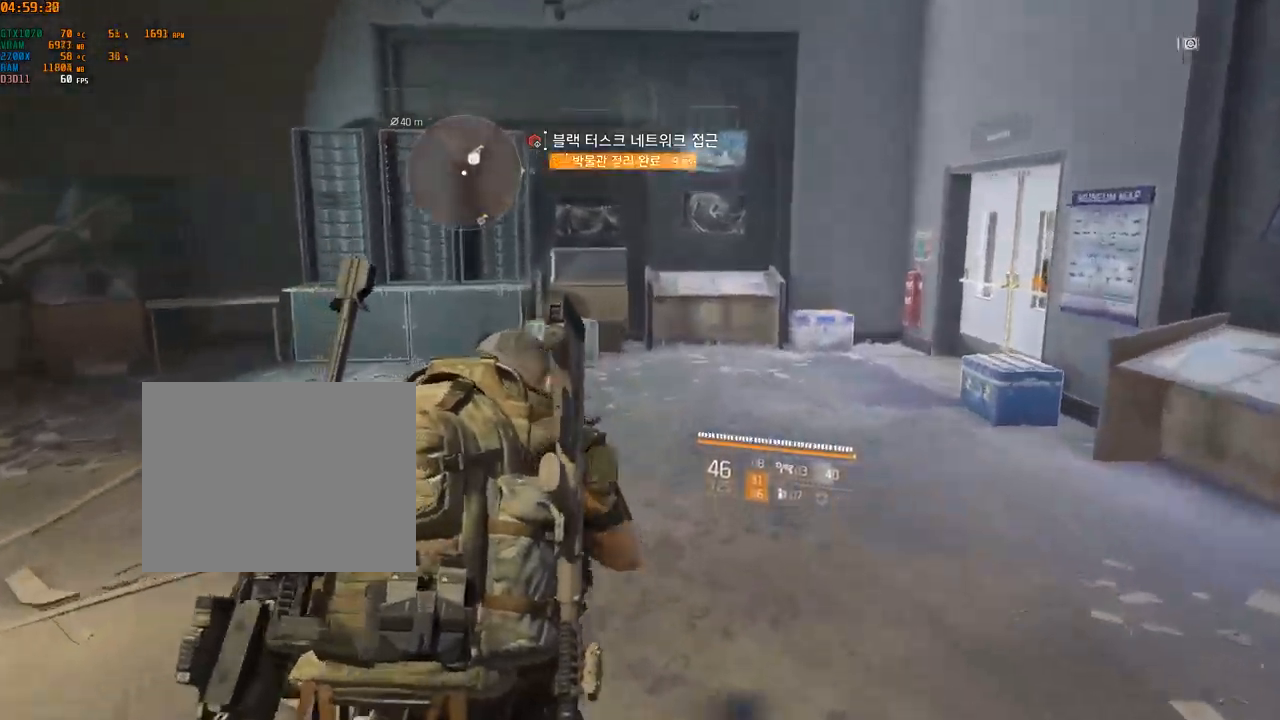
{"dt_ms": 500, "buttons": [], "left_stick": "up", "events": []}
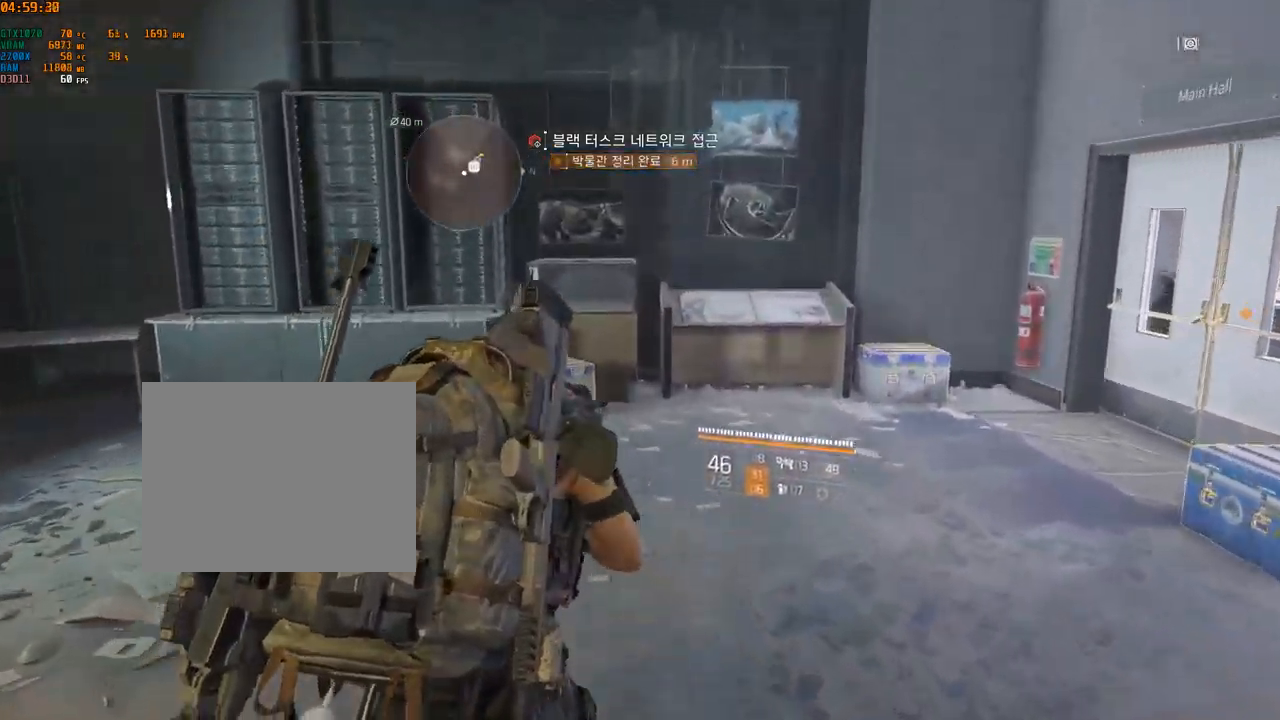
{"dt_ms": 500, "buttons": [], "left_stick": "center", "events": [[333, "left_stick", "center"]]}
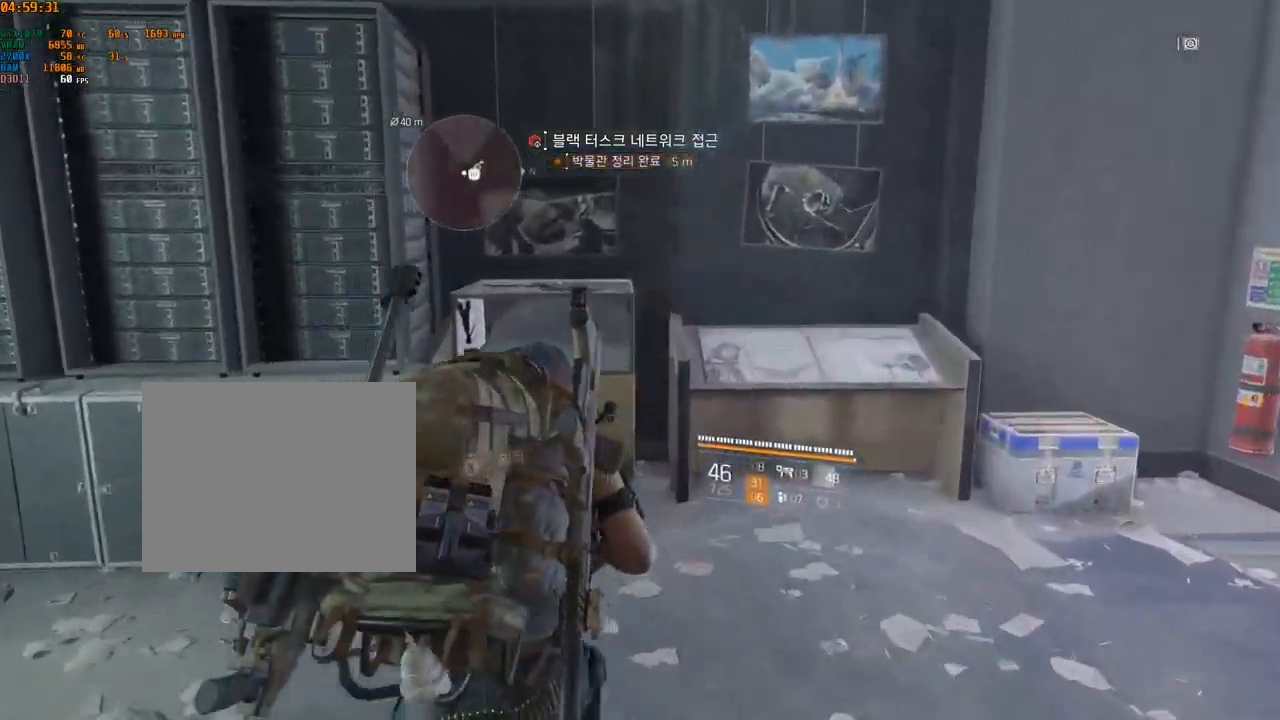
{"dt_ms": 500, "buttons": [], "left_stick": "center", "events": []}
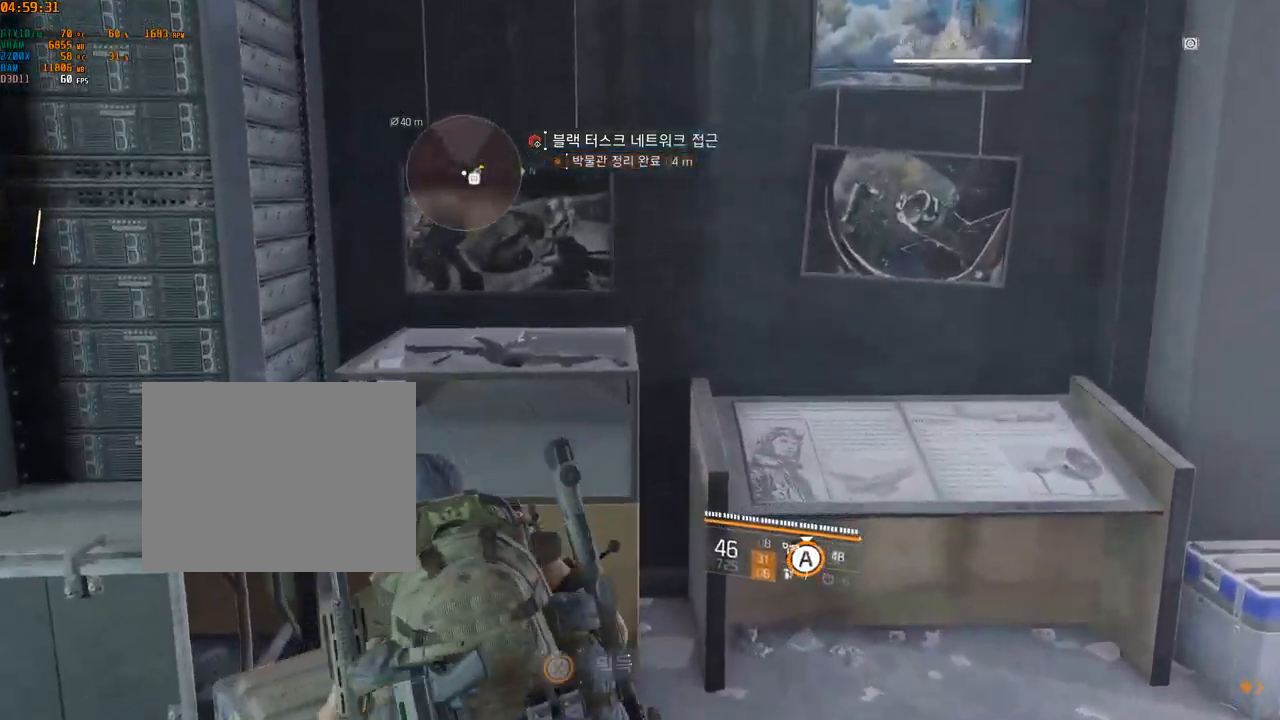
{"dt_ms": 500, "buttons": [], "left_stick": "center", "events": []}
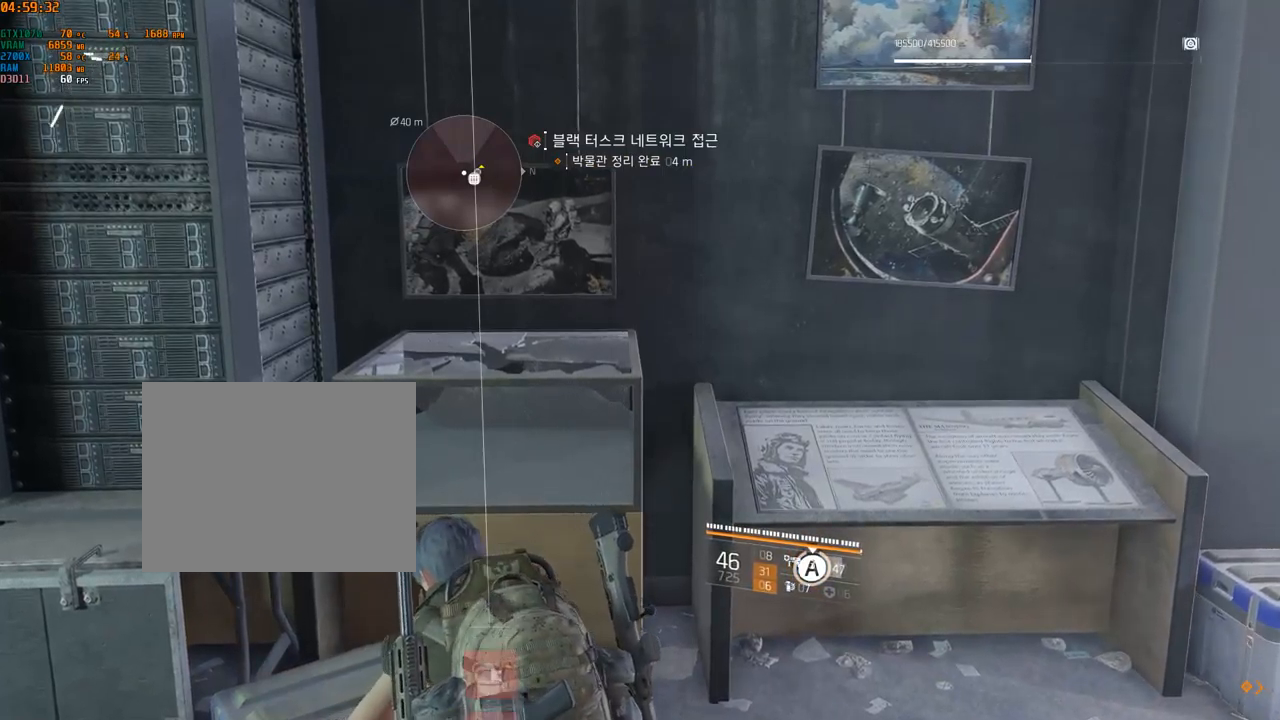
{"dt_ms": 500, "buttons": [], "left_stick": "right", "events": [[167, "left_stick", "right"]]}